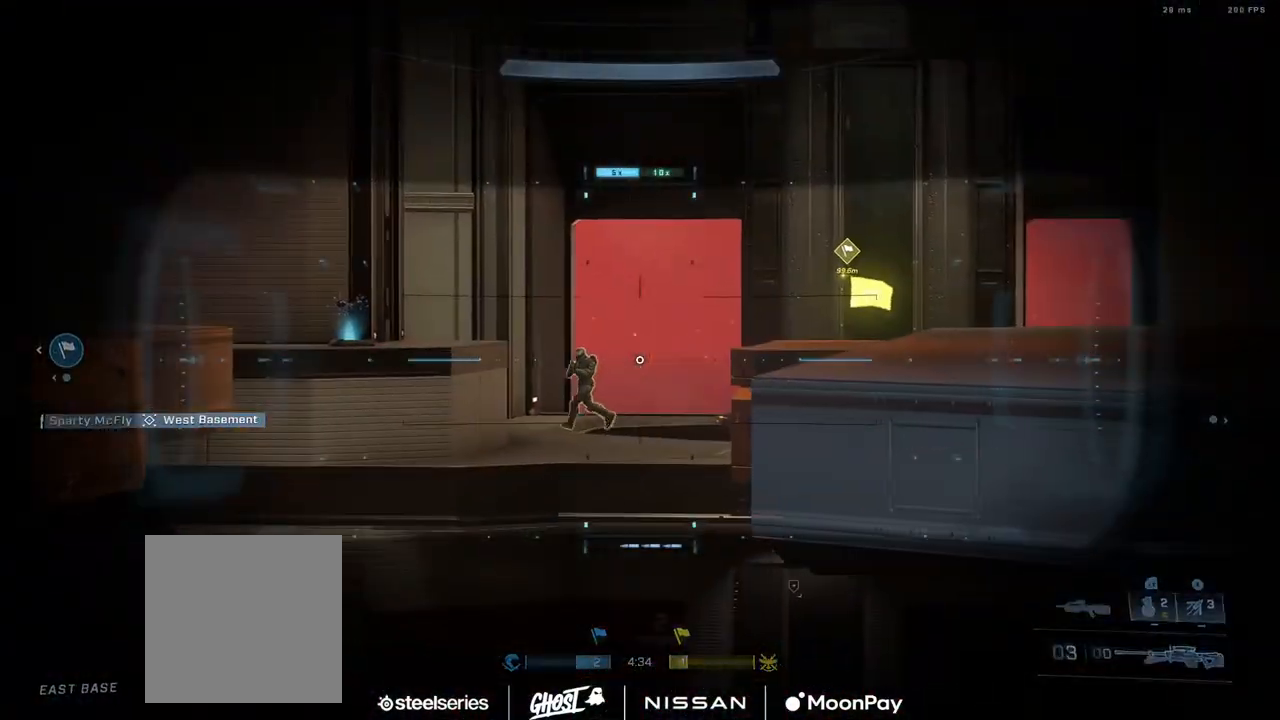
Gameplay with a controller (Xbox layout); each line is a JSON object with the inputs held at the frame after it. "events" lists button and stick changes between this image and that frame as [ms after this image, input, new state], when the widget could be followed in between.
{"buttons": ["Y"], "left_stick": "right", "right_stick": "right", "events": [[67, "right_stick", "left"], [117, "left_stick", "right"], [150, "R2", "down"], [167, "right_stick", "center"], [267, "R2", "up"], [317, "right_stick", "down-right"], [350, "Y", "down"], [384, "right_stick", "center"], [450, "Y", "up"], [450, "right_stick", "right"], [500, "Y", "down"]]}
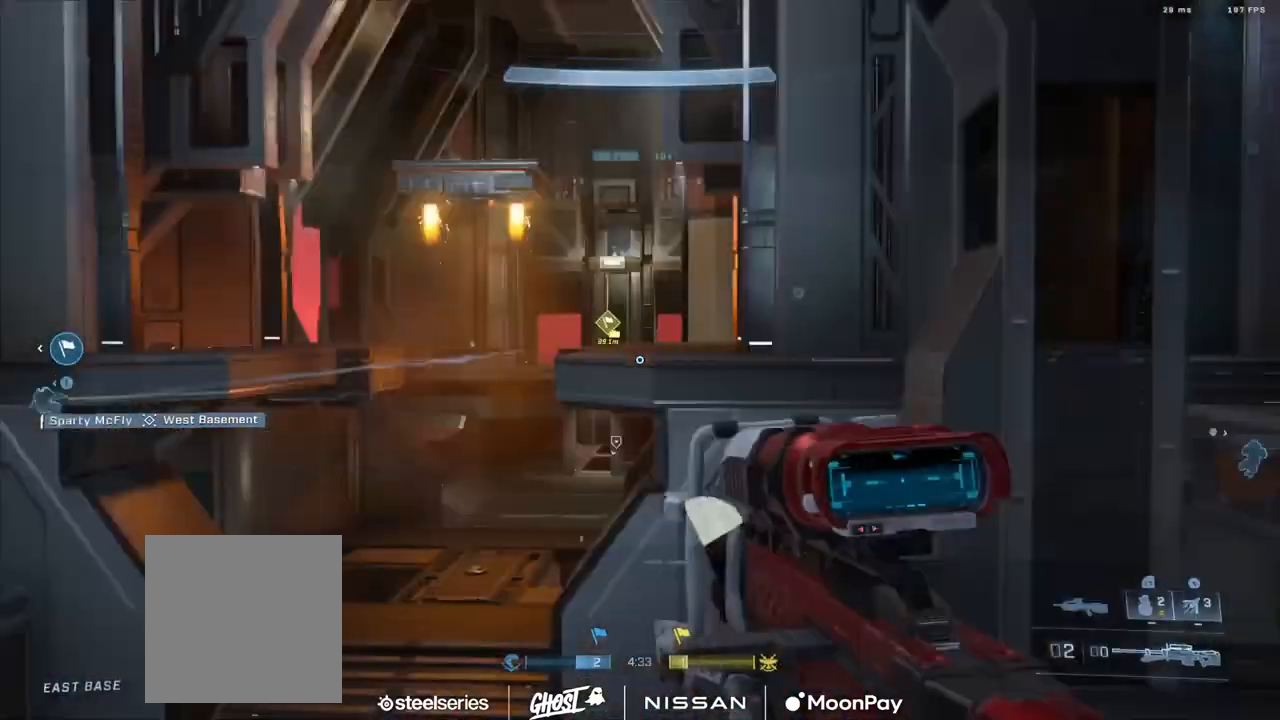
{"buttons": [], "left_stick": "up-right", "right_stick": "left", "events": [[17, "left_stick", "up-right"], [50, "Y", "up"], [100, "right_stick", "down"], [151, "A", "down"], [184, "right_stick", "center"], [234, "A", "up"], [334, "A", "down"], [417, "A", "up"], [417, "right_stick", "left"]]}
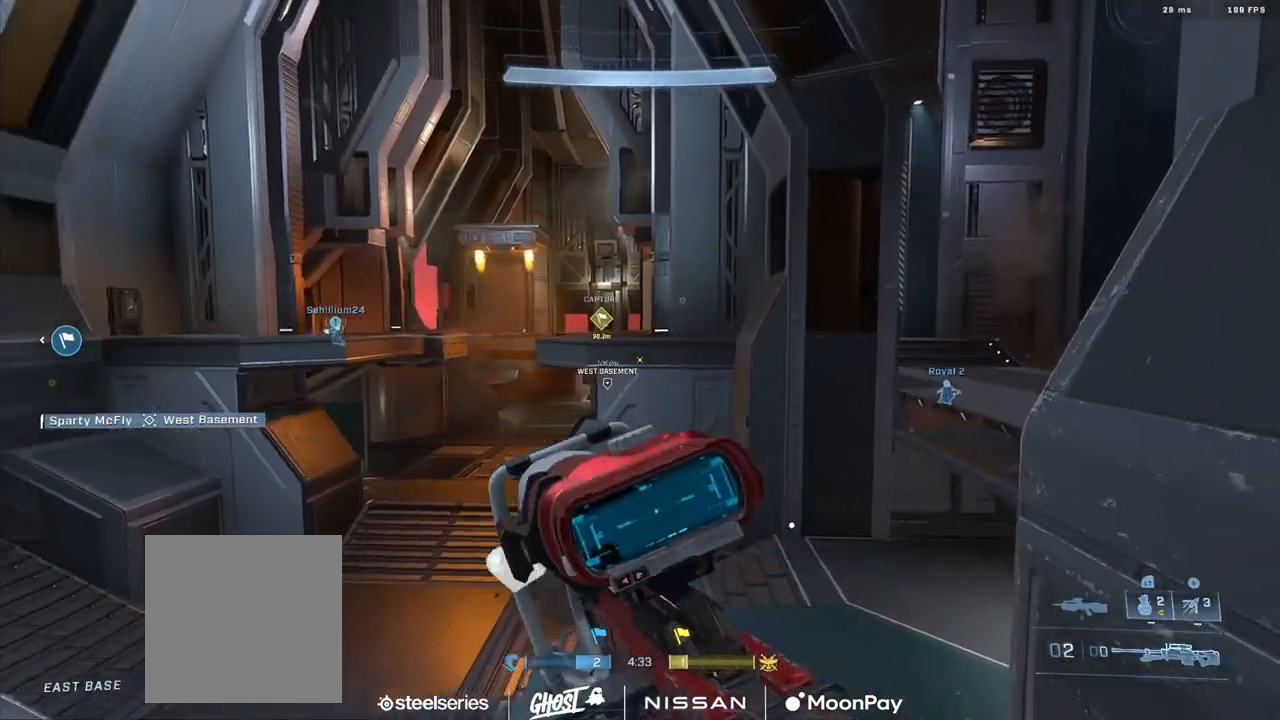
{"buttons": [], "left_stick": "up-right", "right_stick": "left", "events": [[84, "right_stick", "center"], [184, "Y", "down"], [234, "right_stick", "left"], [250, "Y", "up"], [351, "Y", "down"], [417, "Y", "up"]]}
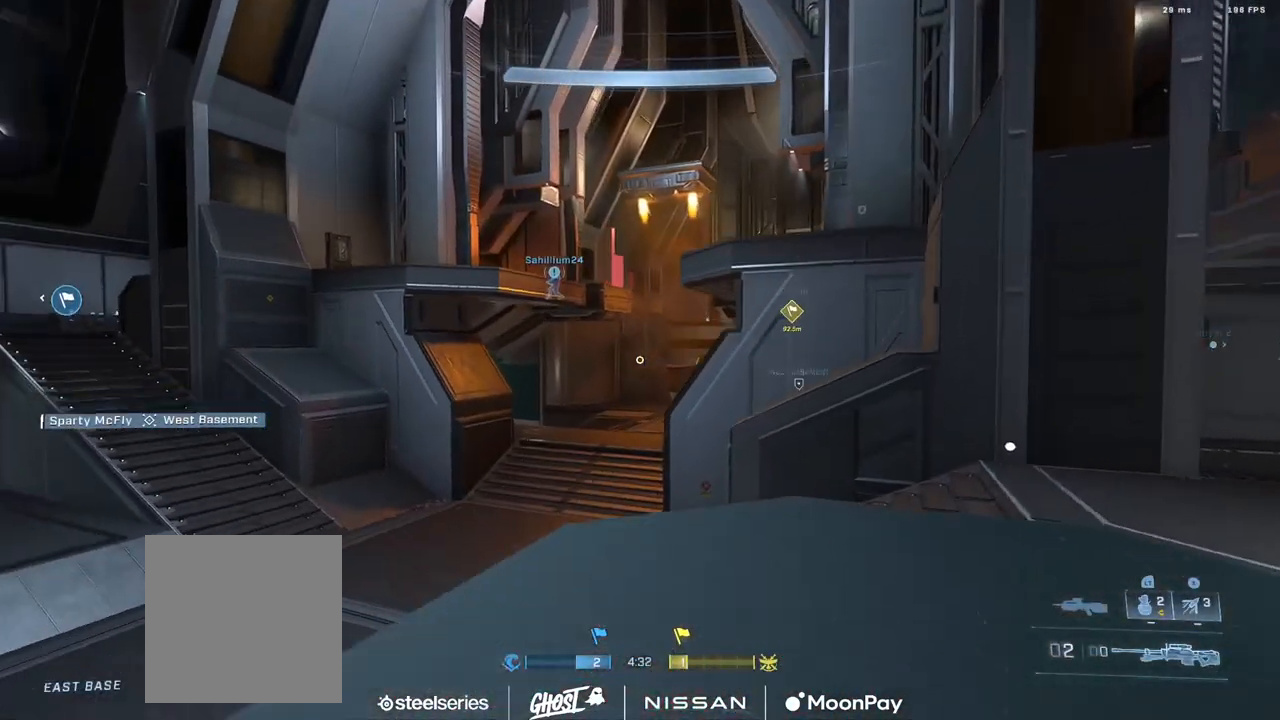
{"buttons": [], "left_stick": "up-right", "right_stick": "up-left", "events": [[150, "right_stick", "center"], [267, "right_stick", "up"], [350, "right_stick", "up-left"]]}
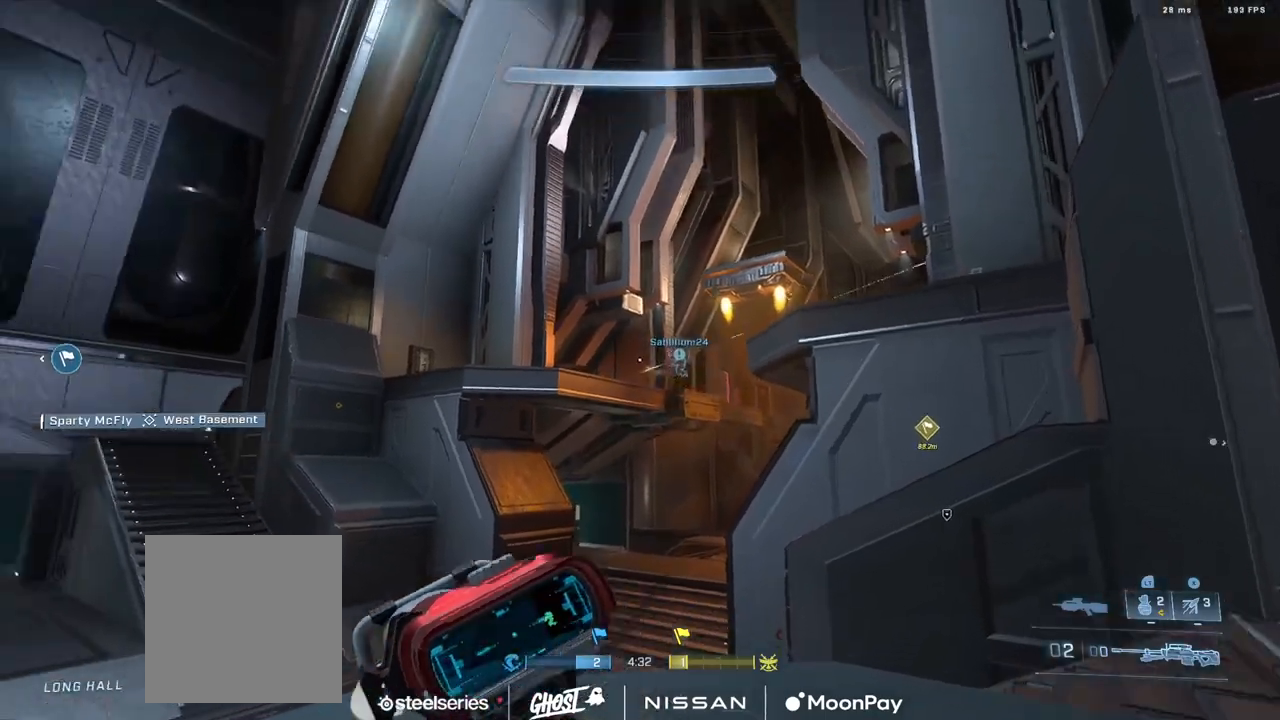
{"buttons": [], "left_stick": "up", "right_stick": "down", "events": [[34, "right_stick", "up-right"], [301, "right_stick", "up"], [384, "L1", "down"], [384, "left_stick", "up"], [401, "right_stick", "center"], [417, "X", "down"], [451, "right_stick", "down"], [467, "L1", "up"], [501, "X", "up"]]}
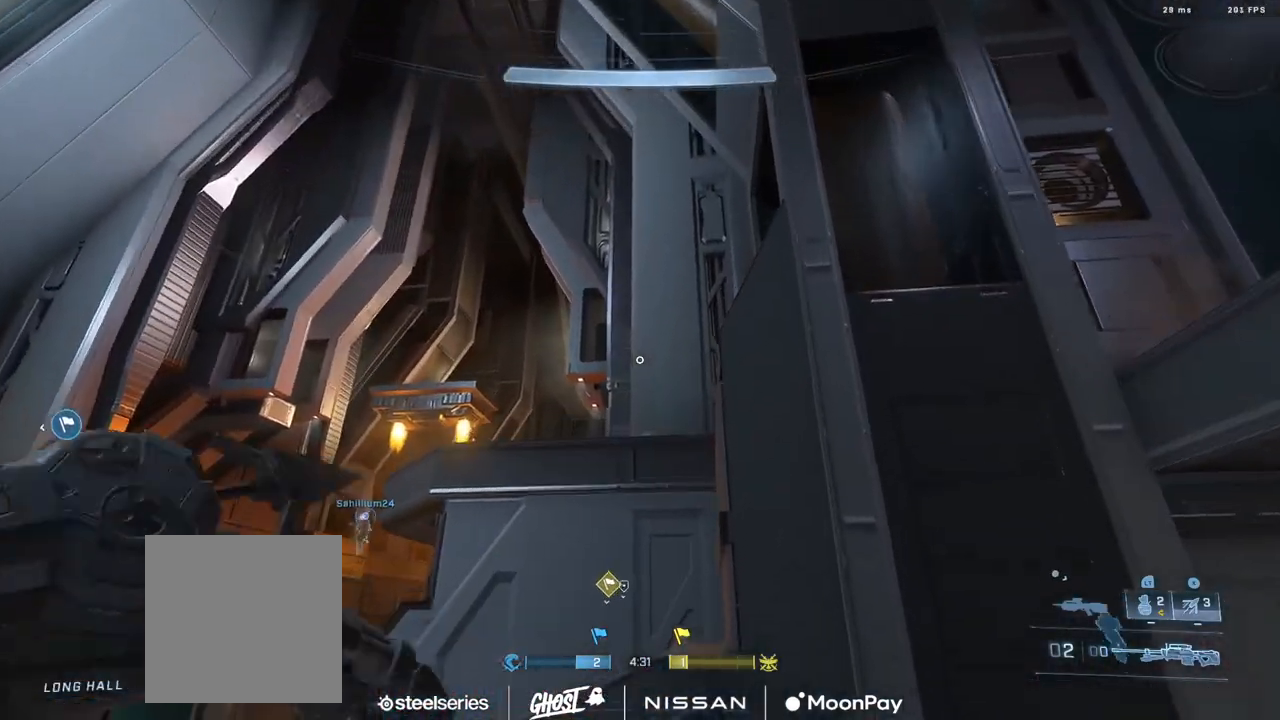
{"buttons": ["X"], "left_stick": "up", "right_stick": "center", "events": [[200, "right_stick", "down-left"], [333, "right_stick", "center"], [467, "X", "down"]]}
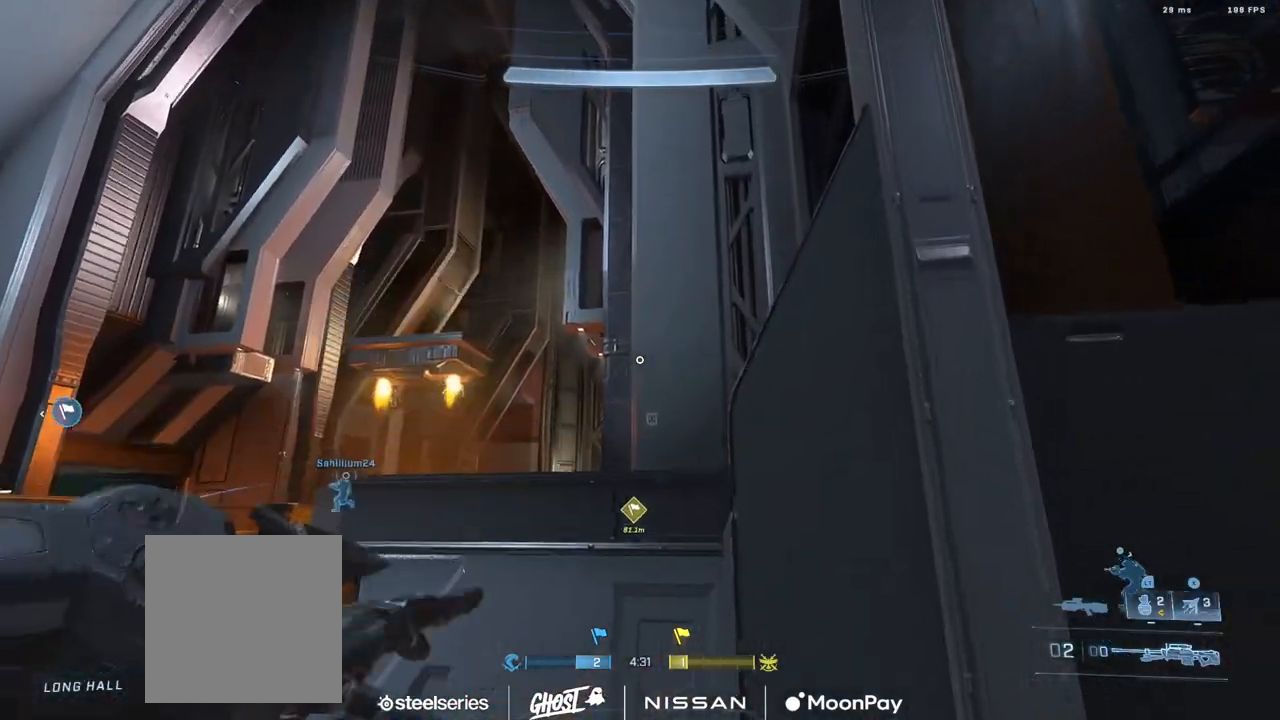
{"buttons": [], "left_stick": "up", "right_stick": "up-right", "events": [[17, "X", "up"], [167, "right_stick", "down"], [351, "right_stick", "center"], [451, "right_stick", "up-right"]]}
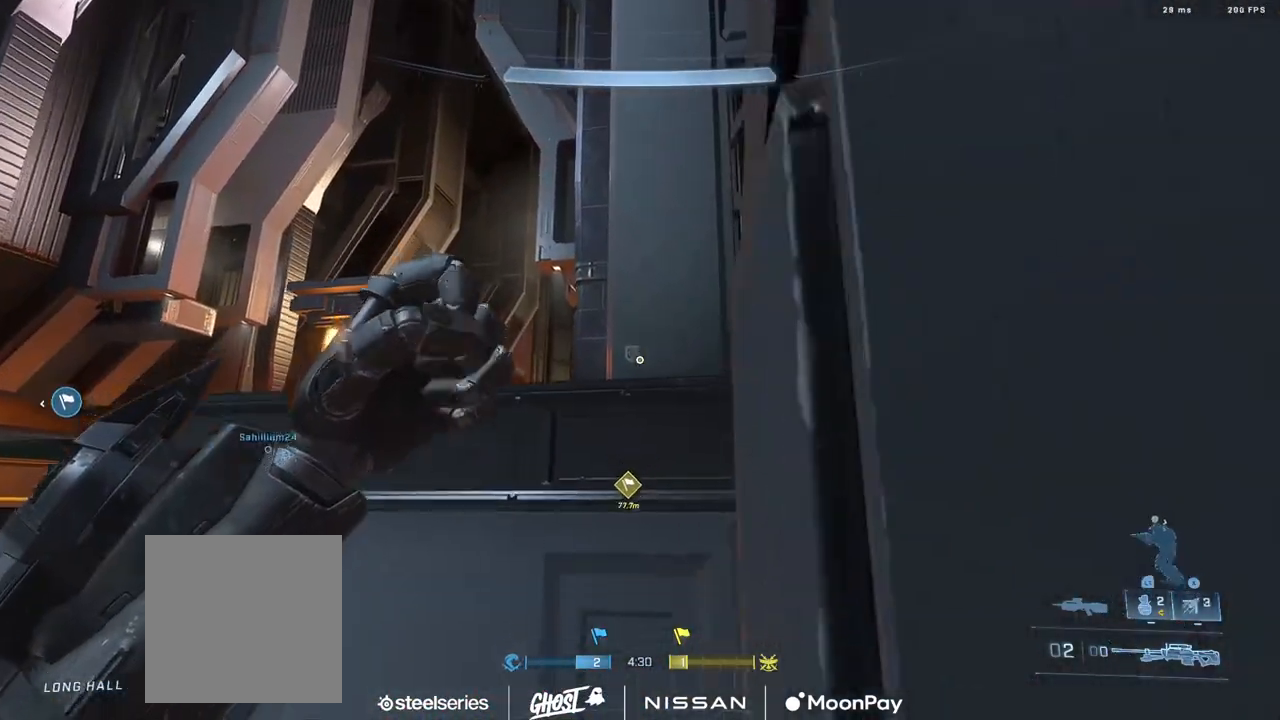
{"buttons": ["Y"], "left_stick": "right", "right_stick": "right", "events": [[116, "right_stick", "down-right"], [233, "left_stick", "down-right"], [283, "right_stick", "right"], [367, "Y", "down"], [433, "Y", "up"], [484, "Y", "down"], [484, "left_stick", "right"]]}
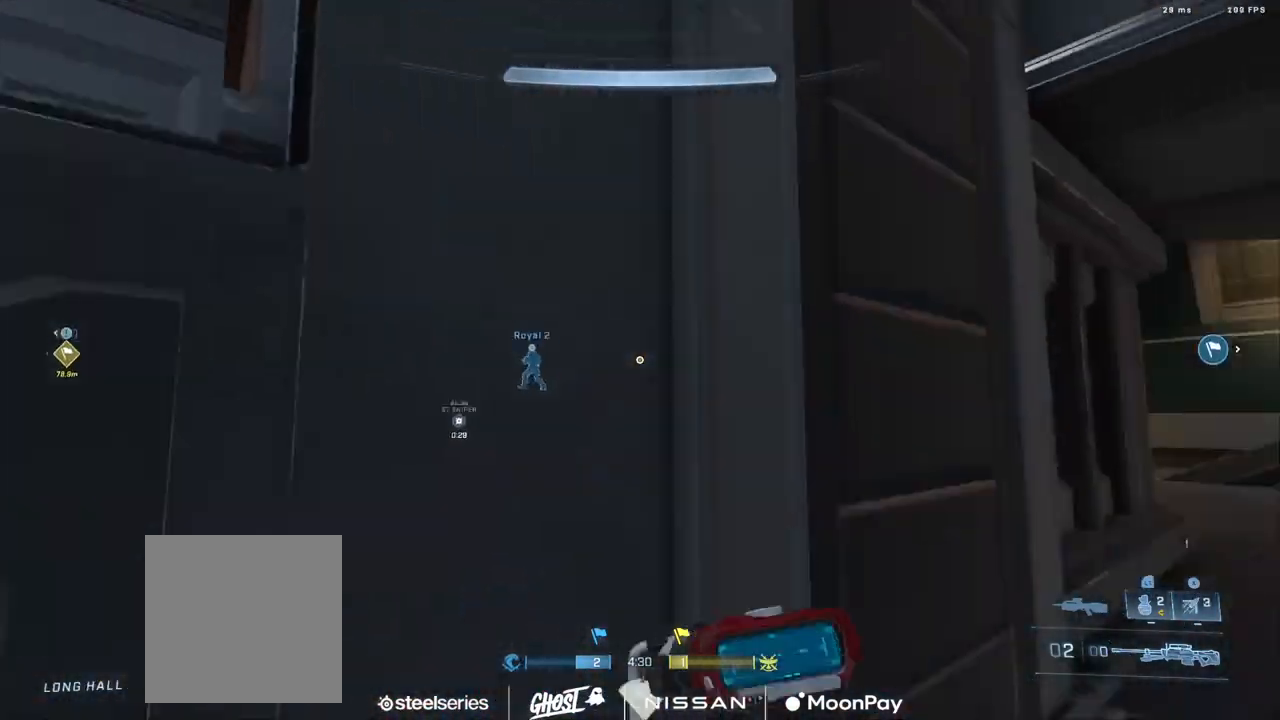
{"buttons": [], "left_stick": "center", "right_stick": "left", "events": [[67, "Y", "up"], [100, "right_stick", "center"], [150, "right_stick", "left"], [267, "left_stick", "down-right"], [484, "left_stick", "center"]]}
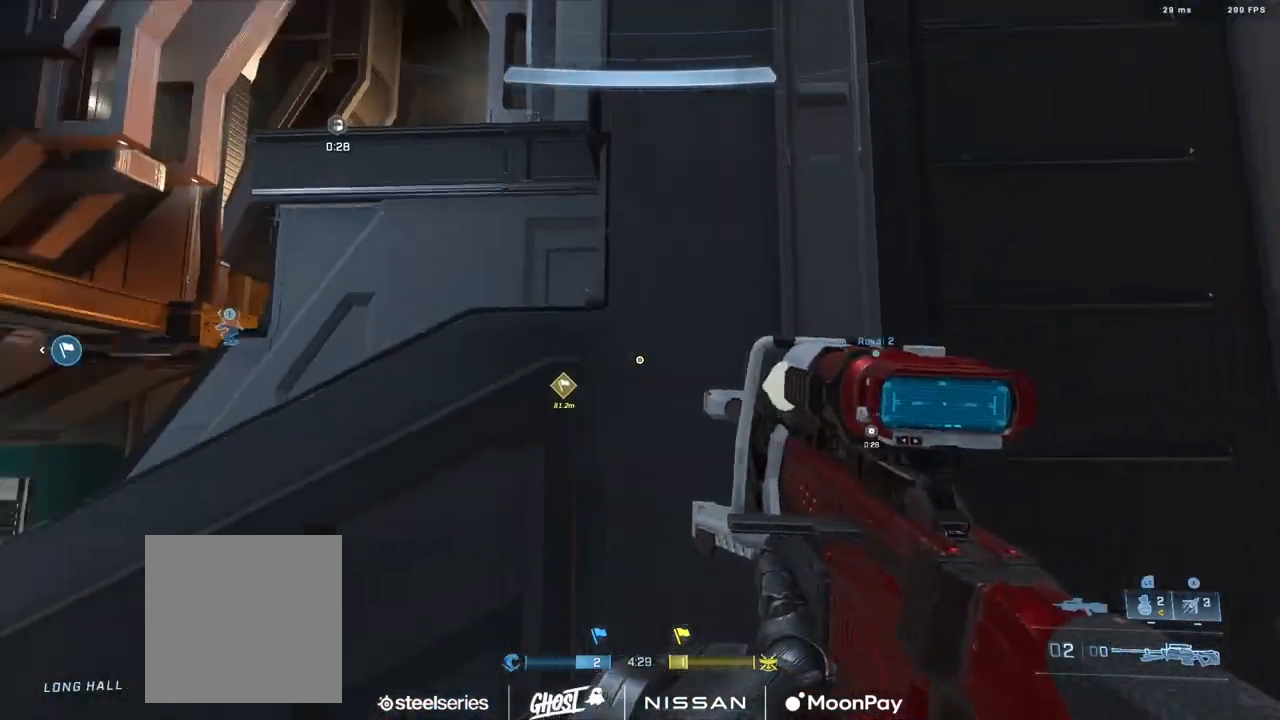
{"buttons": ["L3"], "left_stick": "right", "right_stick": "center", "events": [[33, "left_stick", "up"], [100, "right_stick", "down-left"], [250, "L1", "down"], [283, "left_stick", "right"], [333, "L1", "up"], [333, "right_stick", "left"], [367, "L3", "down"], [450, "right_stick", "center"]]}
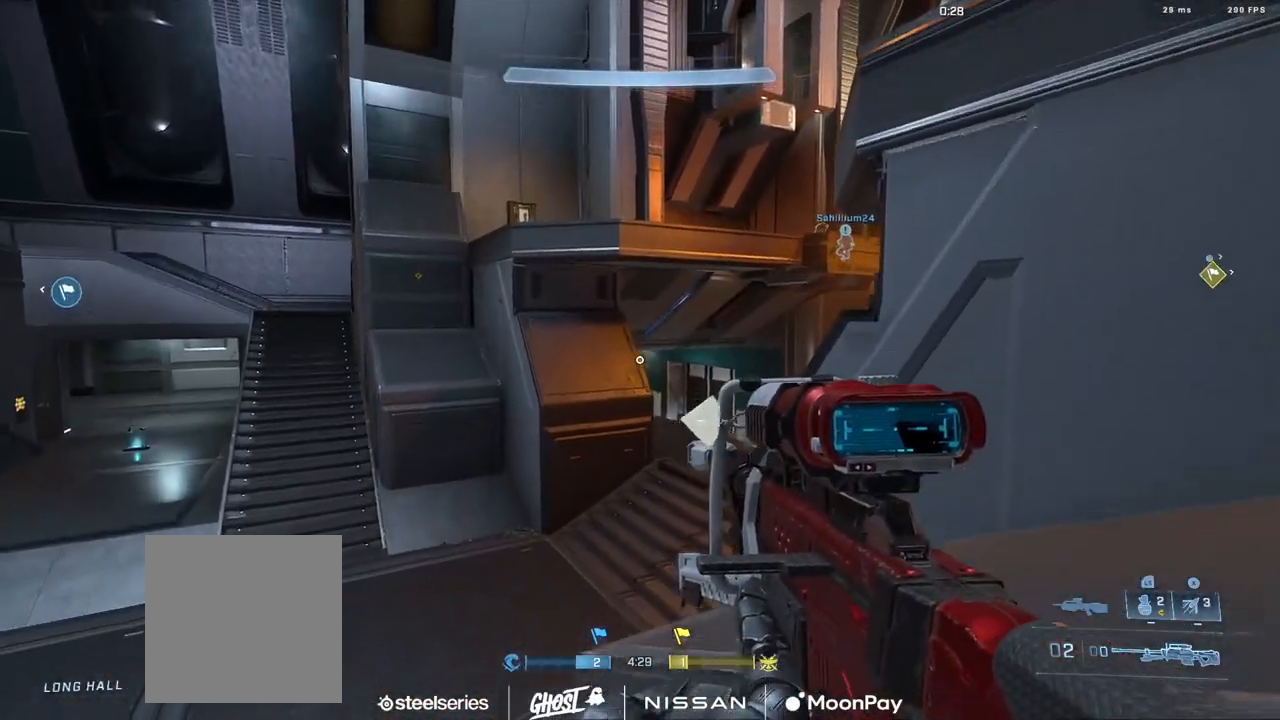
{"buttons": ["L1"], "left_stick": "up-right", "right_stick": "up-right", "events": [[167, "L3", "up"], [184, "right_stick", "right"], [367, "left_stick", "up-right"], [367, "right_stick", "up-right"], [484, "L1", "down"]]}
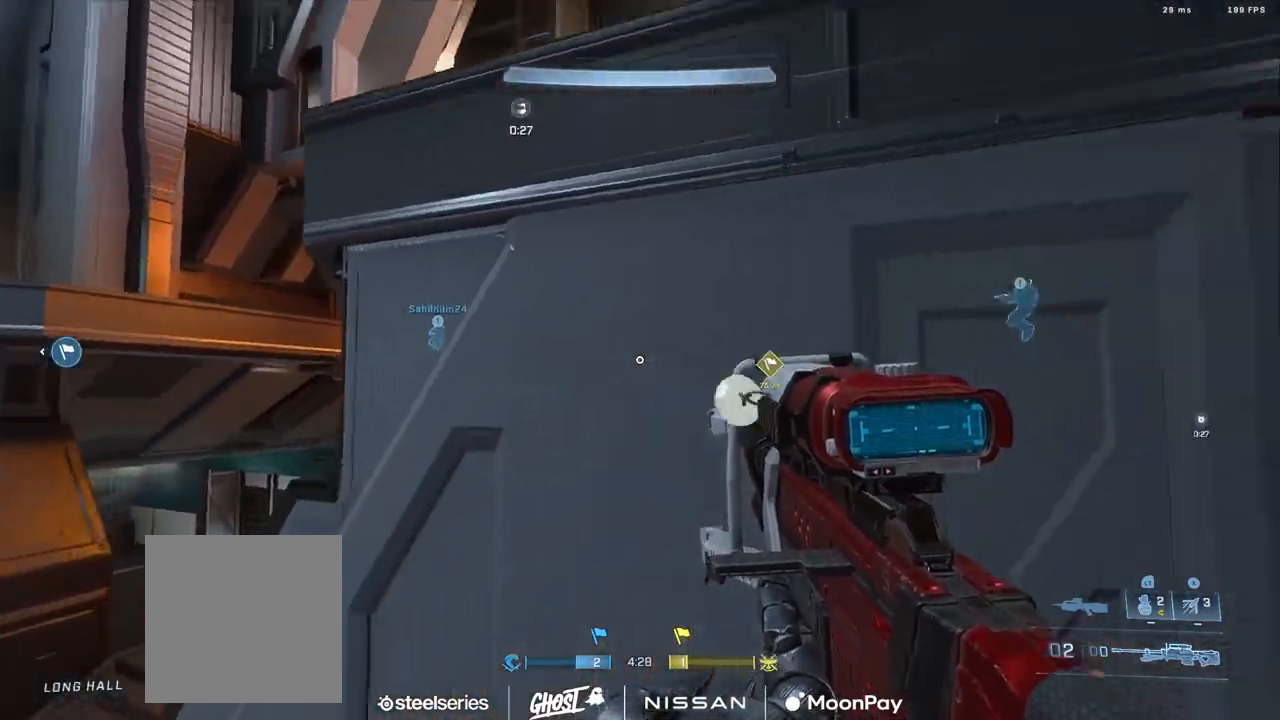
{"buttons": ["L1", "L3"], "left_stick": "up-right", "right_stick": "left", "events": [[50, "right_stick", "center"], [100, "L1", "up"], [100, "right_stick", "down"], [200, "L3", "down"], [367, "L1", "down"], [367, "right_stick", "left"]]}
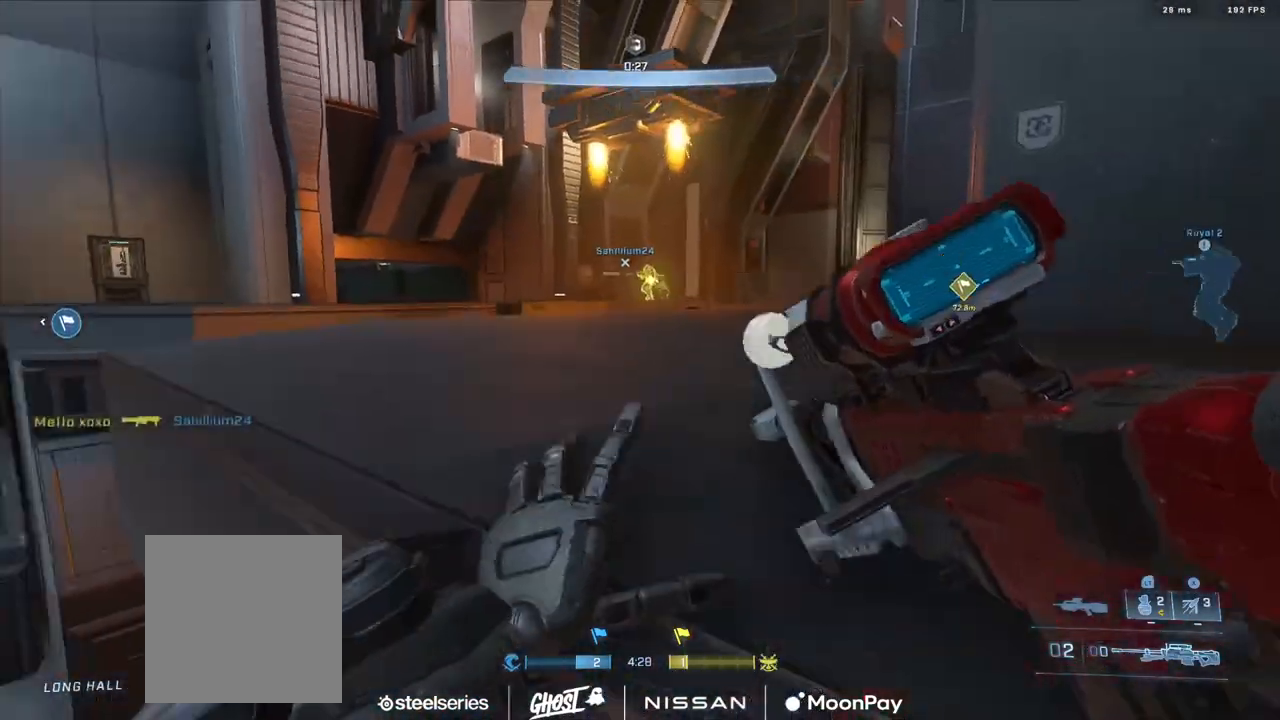
{"buttons": [], "left_stick": "center", "right_stick": "up-left", "events": [[84, "L3", "up"], [100, "L1", "up"], [200, "right_stick", "right"], [401, "left_stick", "center"], [501, "right_stick", "up-left"]]}
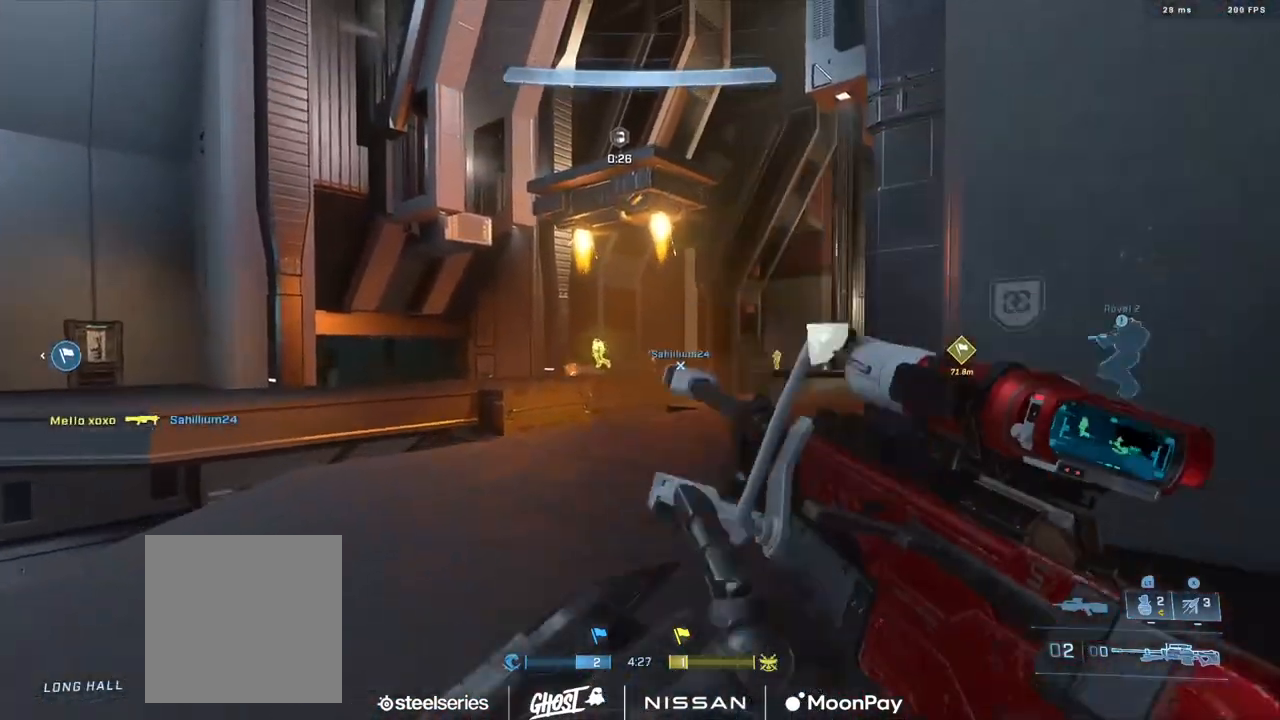
{"buttons": [], "left_stick": "right", "right_stick": "center", "events": [[50, "left_stick", "right"], [50, "right_stick", "left"], [183, "right_stick", "center"], [250, "R3", "down"], [333, "R3", "up"]]}
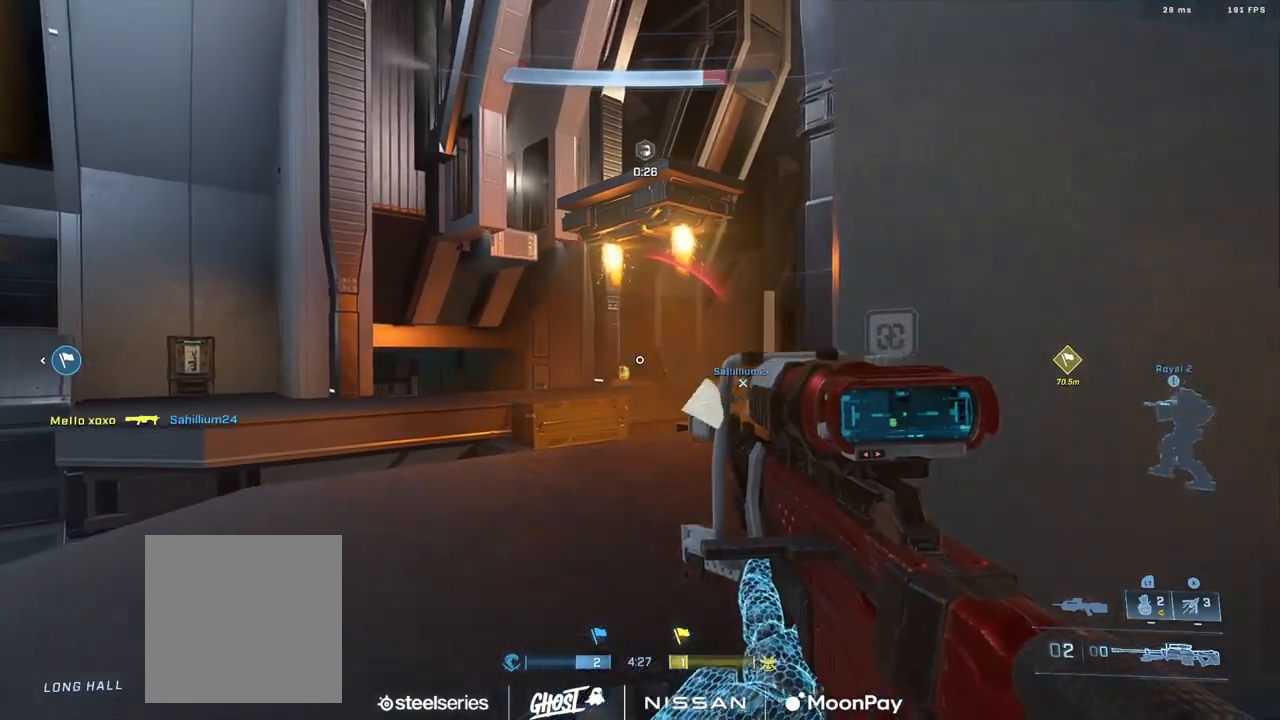
{"buttons": [], "left_stick": "center", "right_stick": "right", "events": [[50, "left_stick", "down-right"], [234, "right_stick", "down-left"], [300, "right_stick", "center"], [351, "left_stick", "center"], [417, "right_stick", "right"]]}
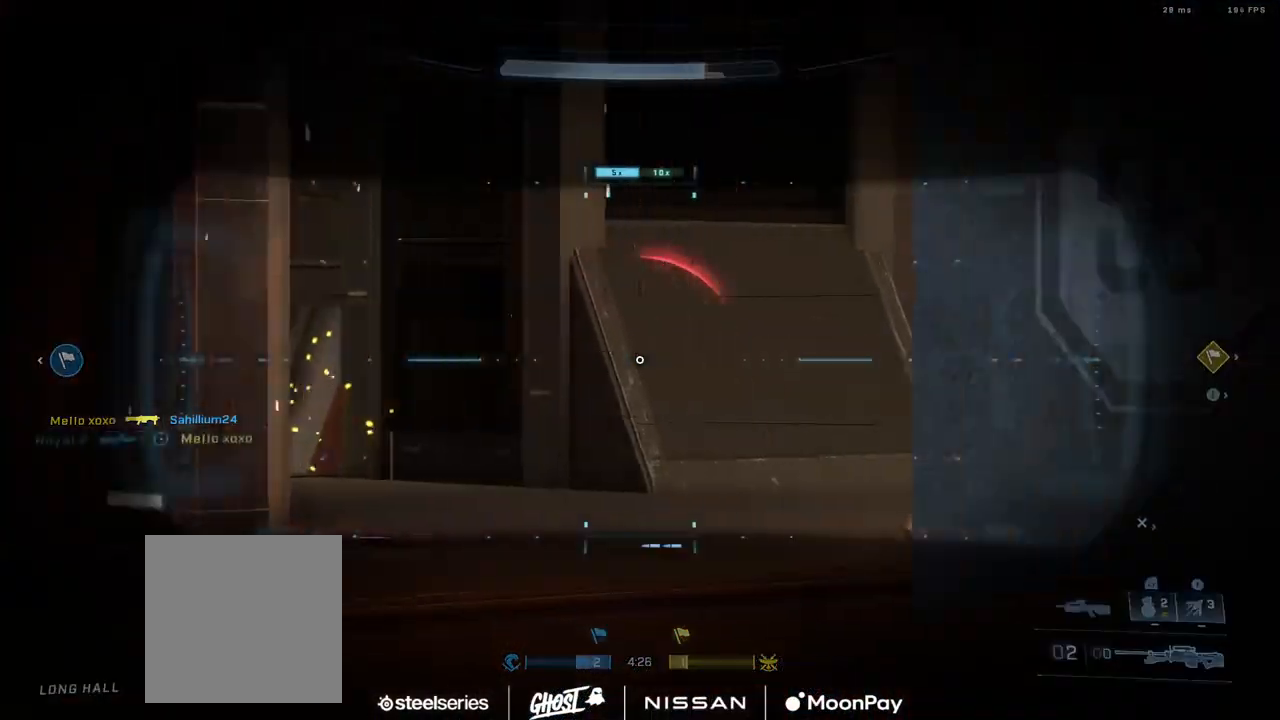
{"buttons": [], "left_stick": "center", "right_stick": "down-right", "events": [[16, "left_stick", "left"], [250, "left_stick", "center"], [267, "right_stick", "down-right"]]}
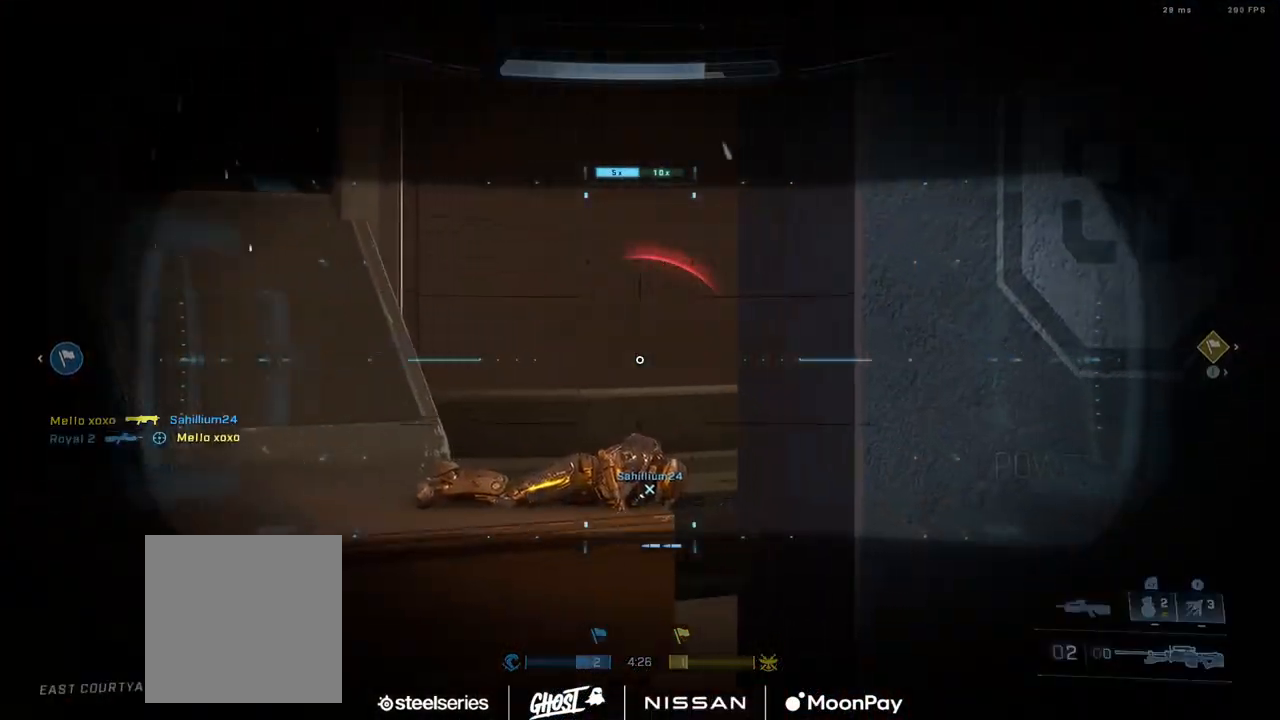
{"buttons": ["R3"], "left_stick": "right", "right_stick": "center", "events": [[50, "right_stick", "right"], [451, "right_stick", "center"], [467, "R3", "down"], [484, "left_stick", "right"]]}
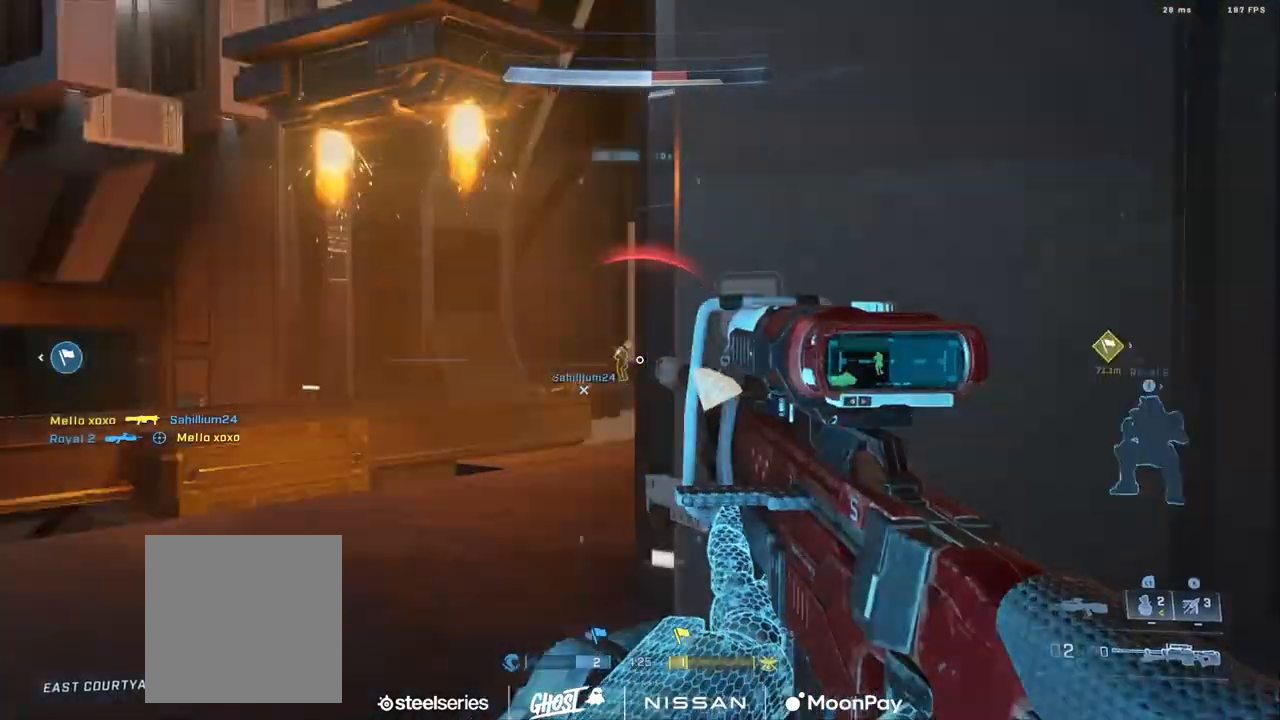
{"buttons": [], "left_stick": "down-right", "right_stick": "right", "events": [[16, "R3", "up"], [66, "R3", "down"], [133, "R3", "up"], [150, "right_stick", "left"], [367, "right_stick", "center"], [417, "right_stick", "right"], [433, "left_stick", "down-right"]]}
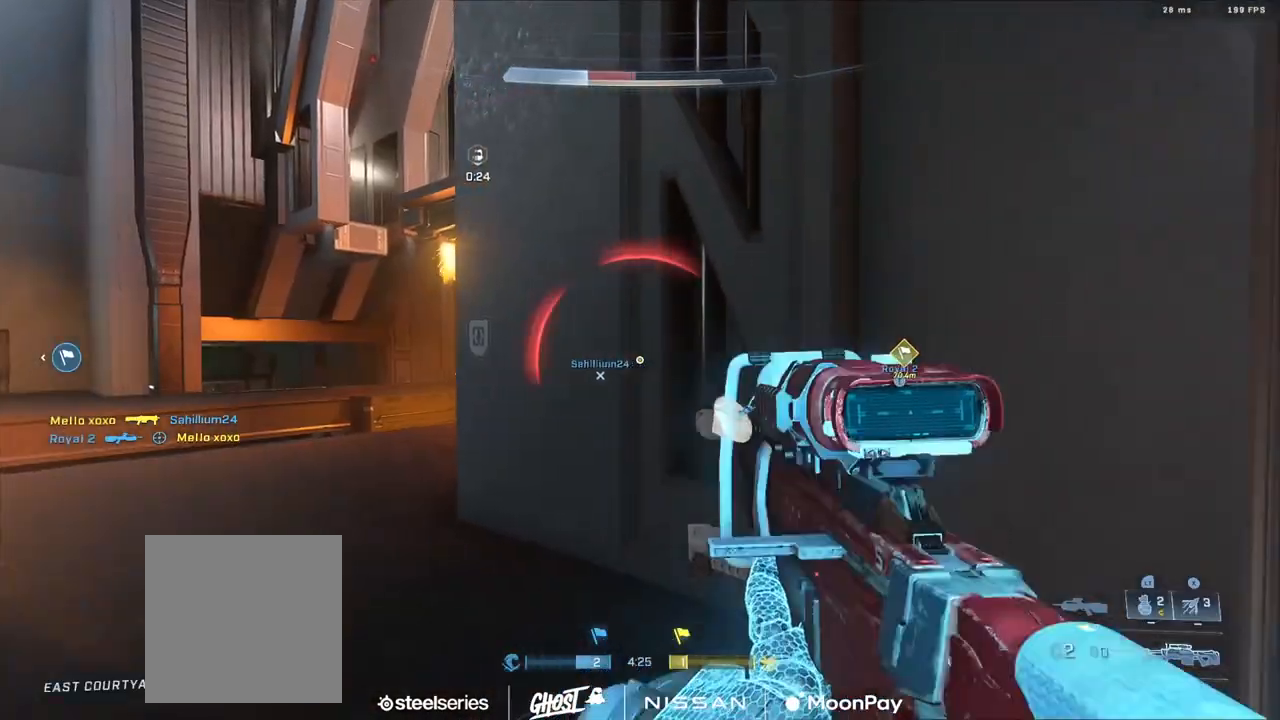
{"buttons": ["A"], "left_stick": "up-right", "right_stick": "down-right", "events": [[267, "left_stick", "up-right"], [317, "A", "down"], [384, "A", "up"], [467, "A", "down"], [484, "right_stick", "down-right"]]}
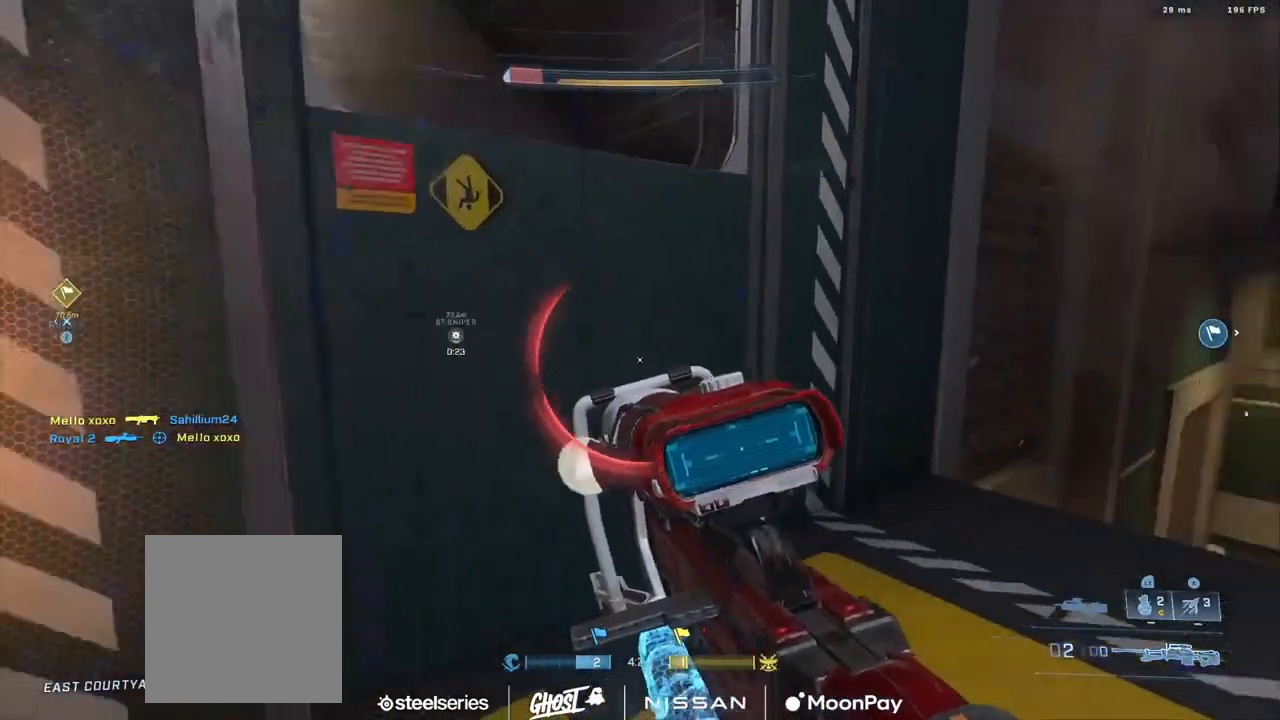
{"buttons": ["L3"], "left_stick": "up-right", "right_stick": "down", "events": [[66, "A", "up"], [133, "L3", "down"], [383, "right_stick", "down"]]}
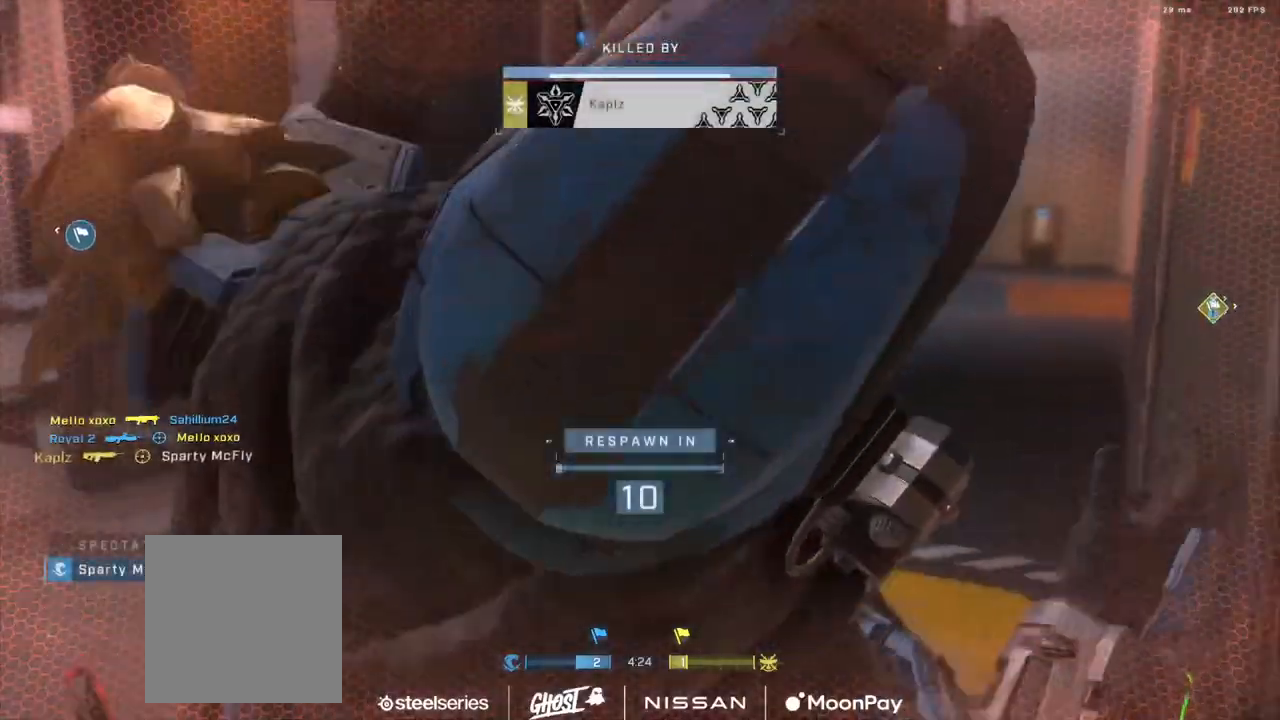
{"buttons": ["R1"], "left_stick": "center", "right_stick": "center", "events": [[34, "L3", "up"], [34, "right_stick", "center"], [134, "R1", "down"], [134, "left_stick", "center"], [234, "R1", "up"], [284, "R1", "down"], [367, "R1", "up"], [451, "R1", "down"]]}
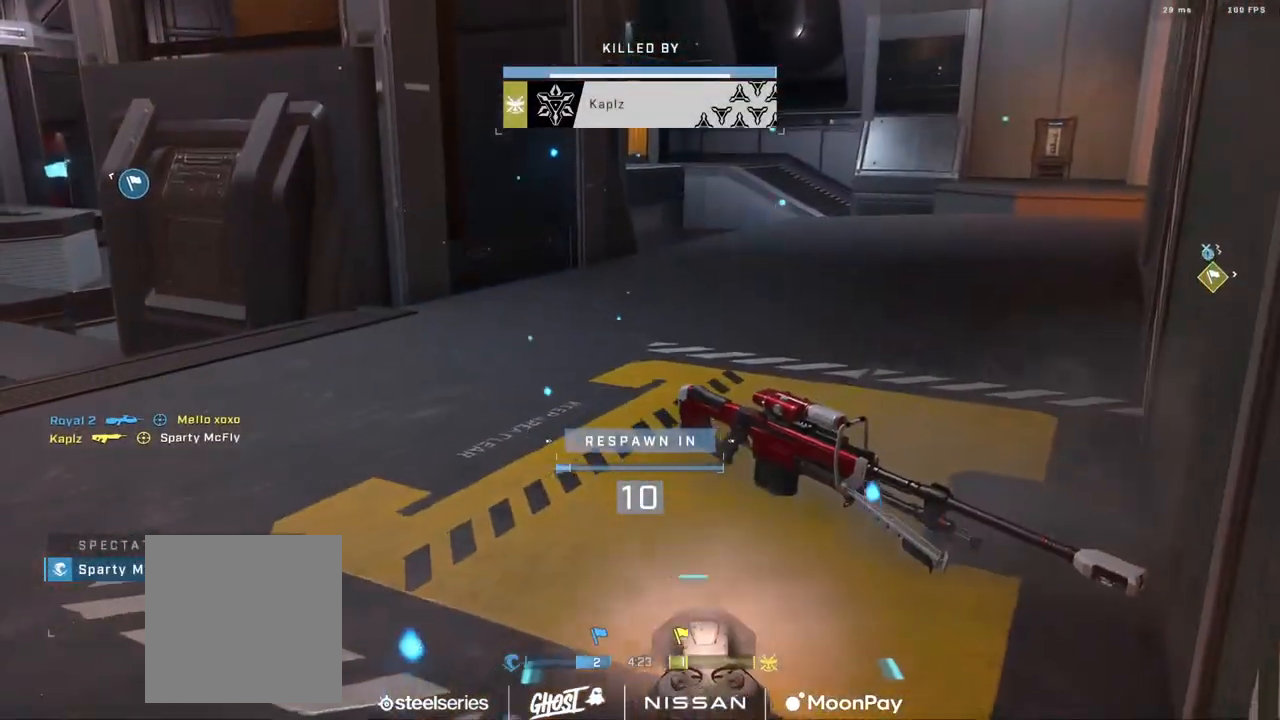
{"buttons": ["R1"], "left_stick": "center", "right_stick": "center", "events": [[50, "R1", "up"], [116, "R1", "down"], [167, "DPAD_DOWN", "down"], [217, "R1", "up"], [300, "R1", "down"], [317, "DPAD_DOWN", "up"], [367, "R1", "up"], [450, "R1", "down"]]}
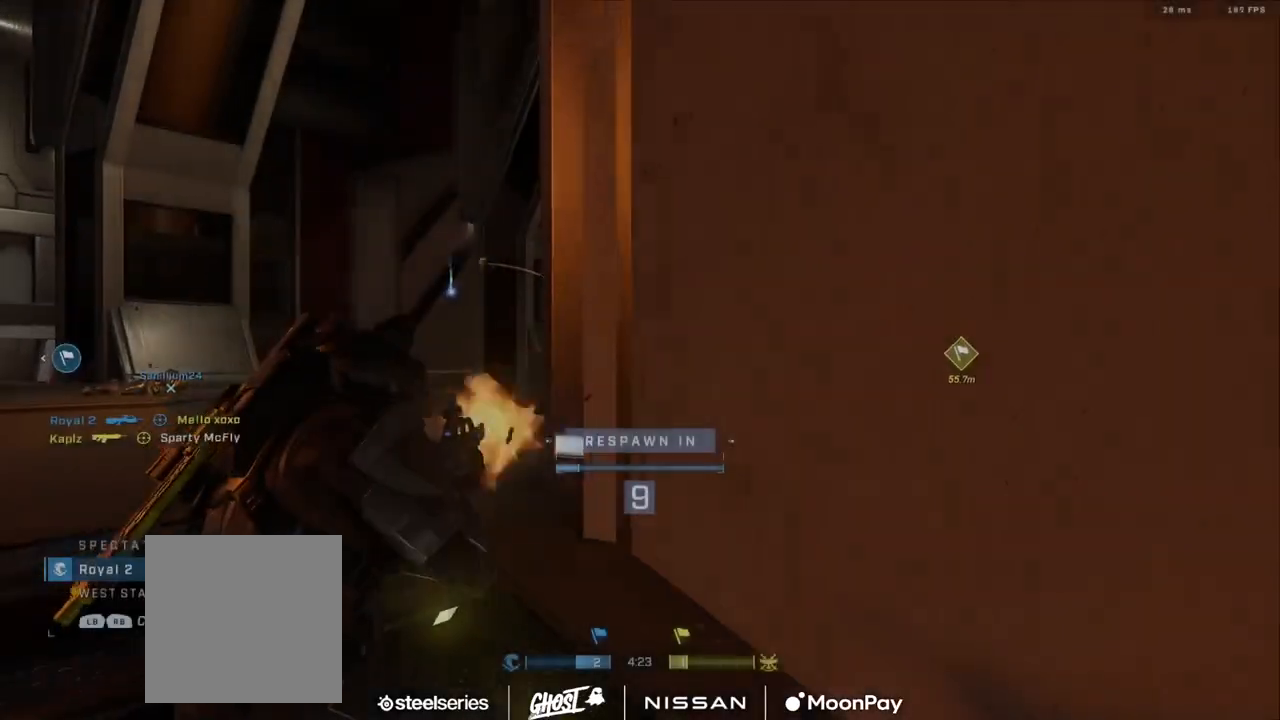
{"buttons": [], "left_stick": "center", "right_stick": "center", "events": [[50, "R1", "up"]]}
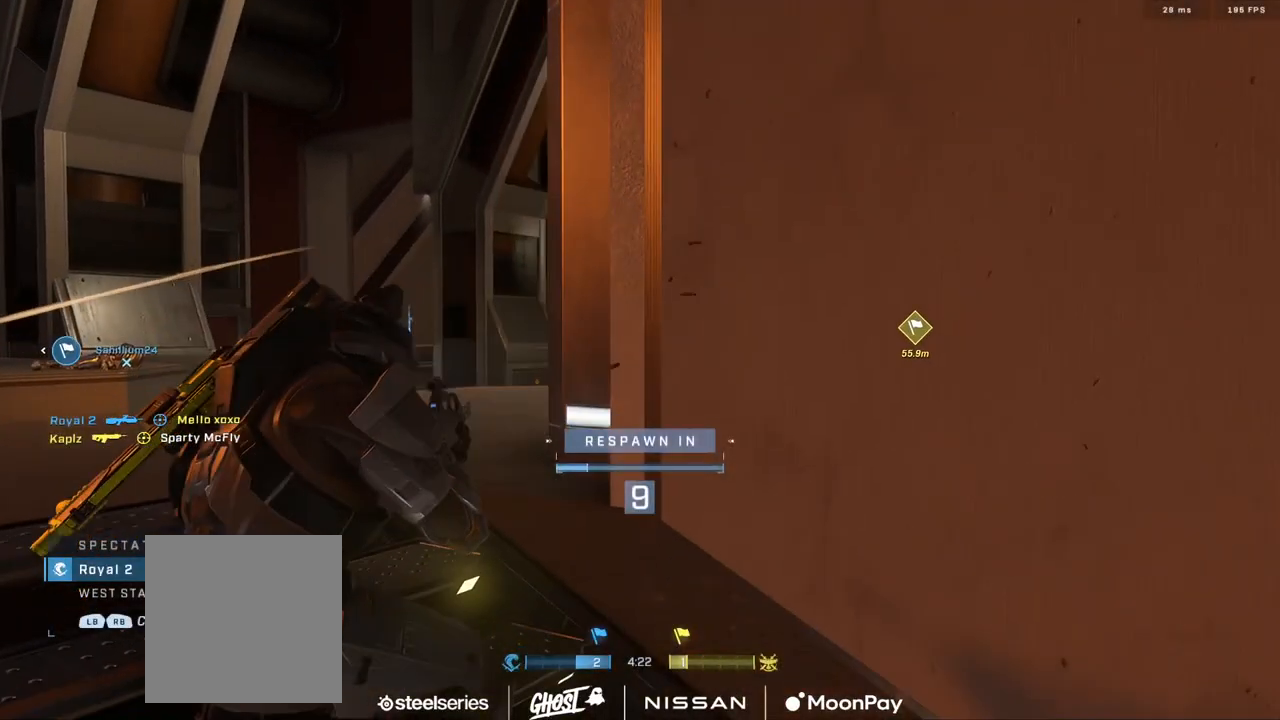
{"buttons": [], "left_stick": "center", "right_stick": "center", "events": []}
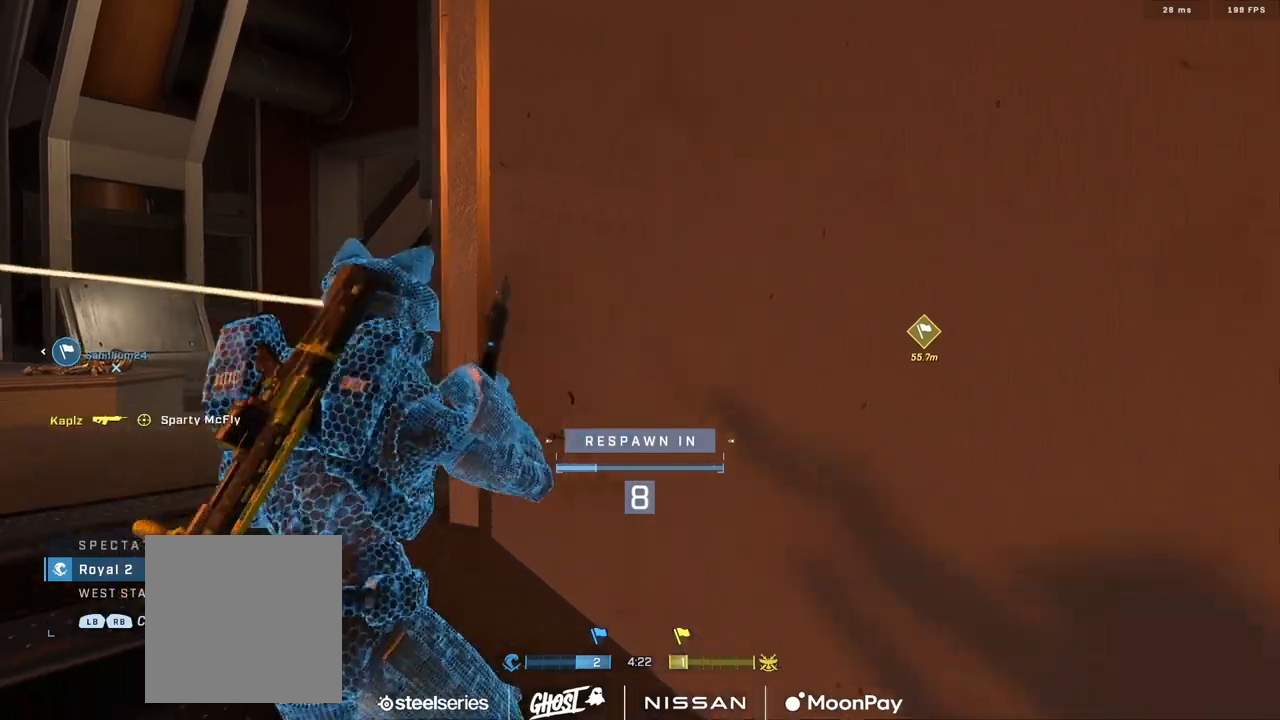
{"buttons": [], "left_stick": "center", "right_stick": "center", "events": []}
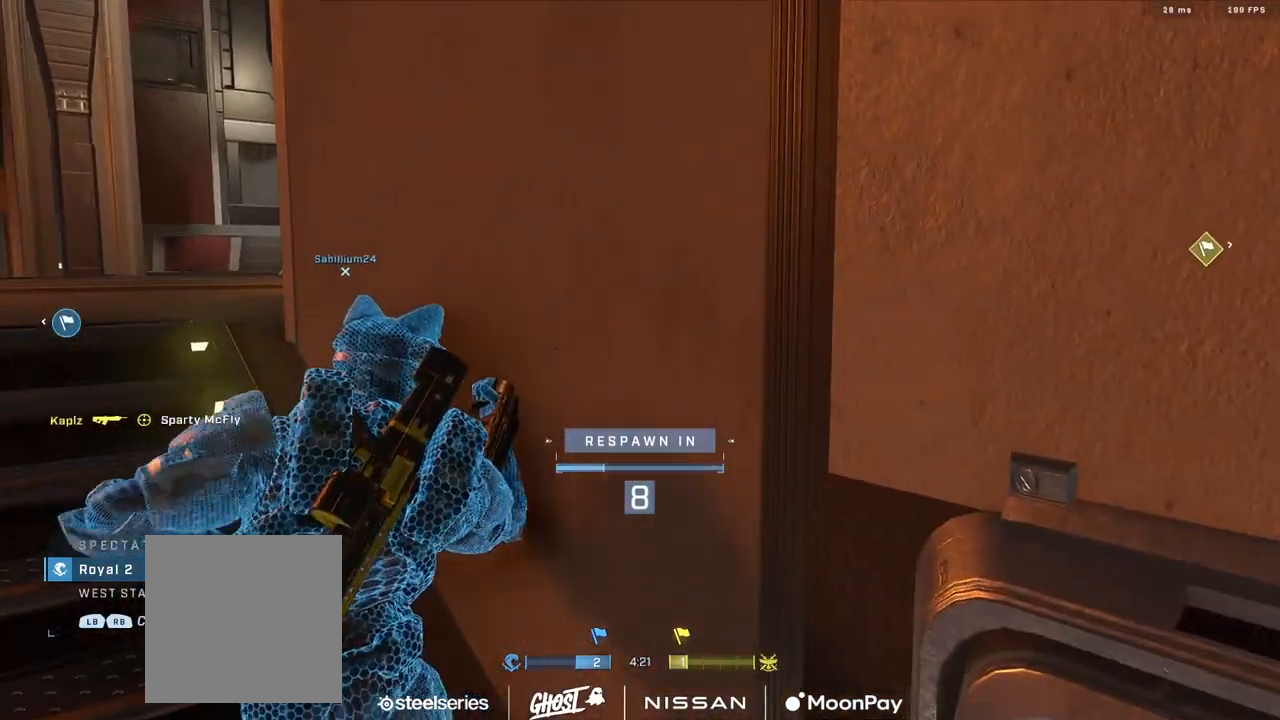
{"buttons": [], "left_stick": "center", "right_stick": "center", "events": []}
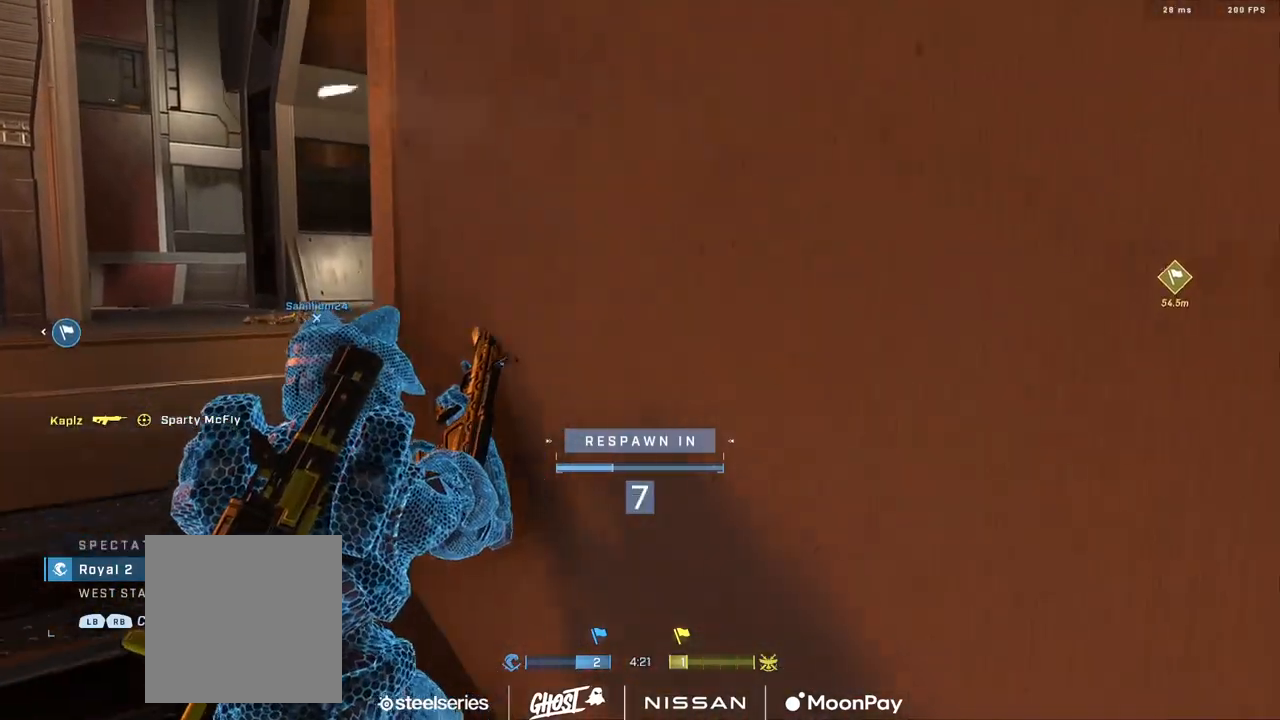
{"buttons": [], "left_stick": "center", "right_stick": "center", "events": []}
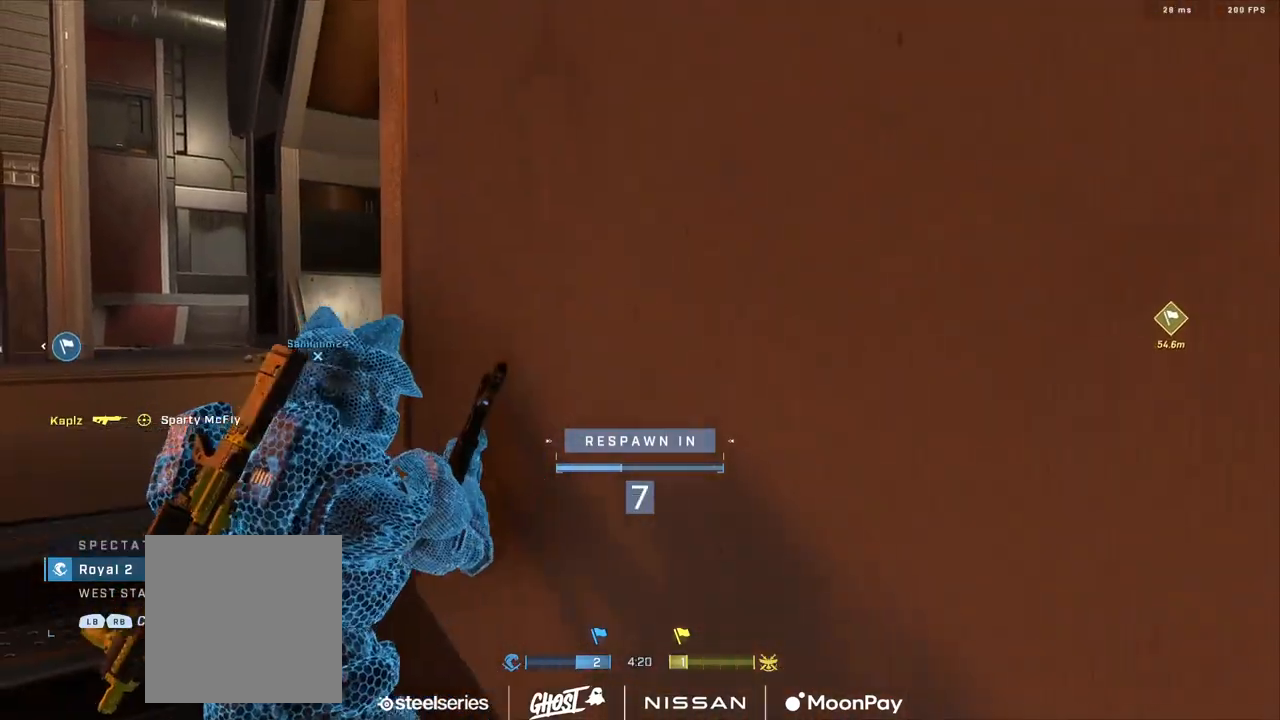
{"buttons": [], "left_stick": "center", "right_stick": "center", "events": []}
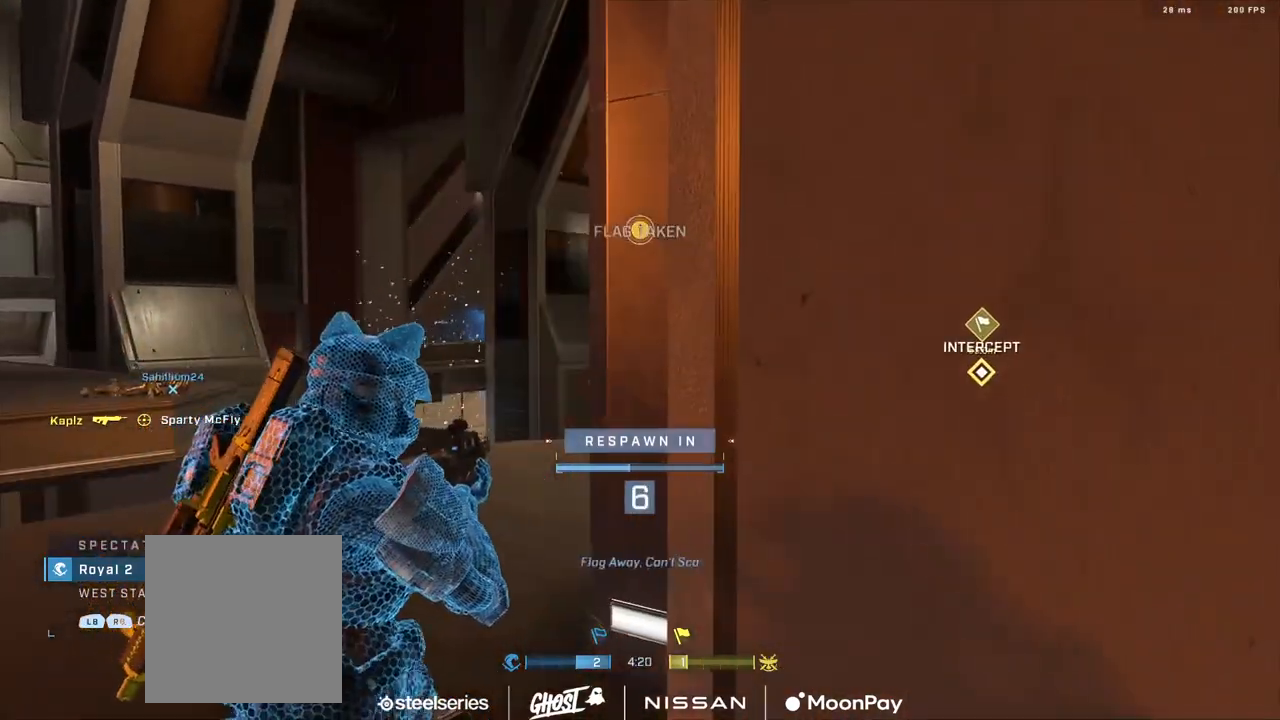
{"buttons": [], "left_stick": "center", "right_stick": "center", "events": []}
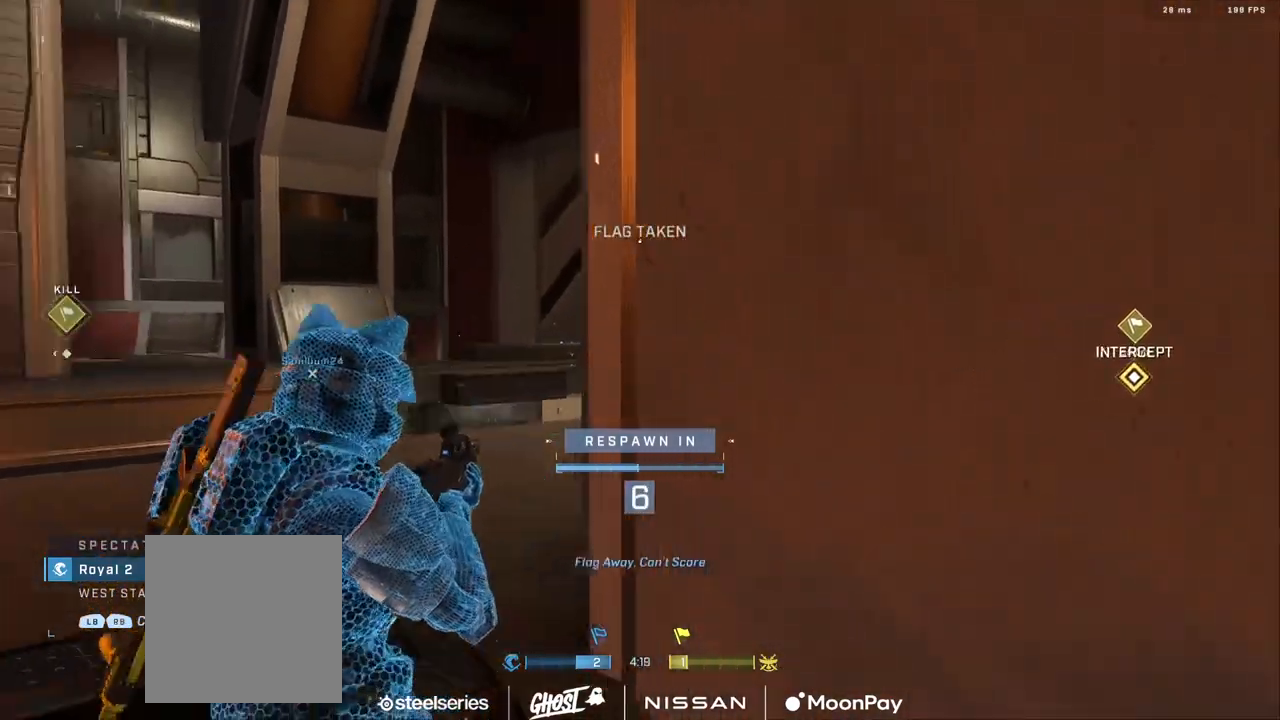
{"buttons": [], "left_stick": "center", "right_stick": "center", "events": [[16, "R1", "down"], [116, "R1", "up"]]}